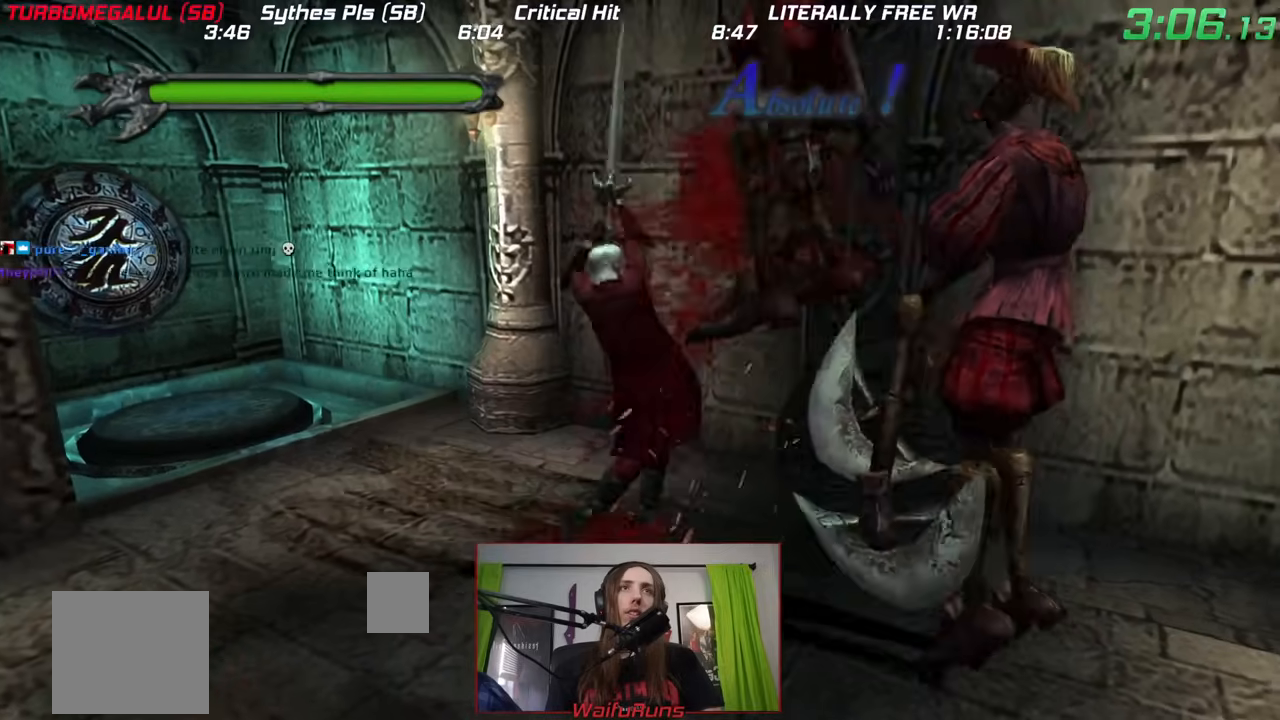
Gameplay with a controller (Nintendo layout); each line is a JSON object with the inputs held at the frame after it. "events" lists button and stick changes between this image and that frame as [ms after this image, input, new state], when the widget could be followed in between. Not read: DPAD_RIGHT DPAD_UP HOME L3 R1 R3 SELECT START X Y Z.
{"buttons": [], "left_stick": "center", "right_stick": "center", "events": []}
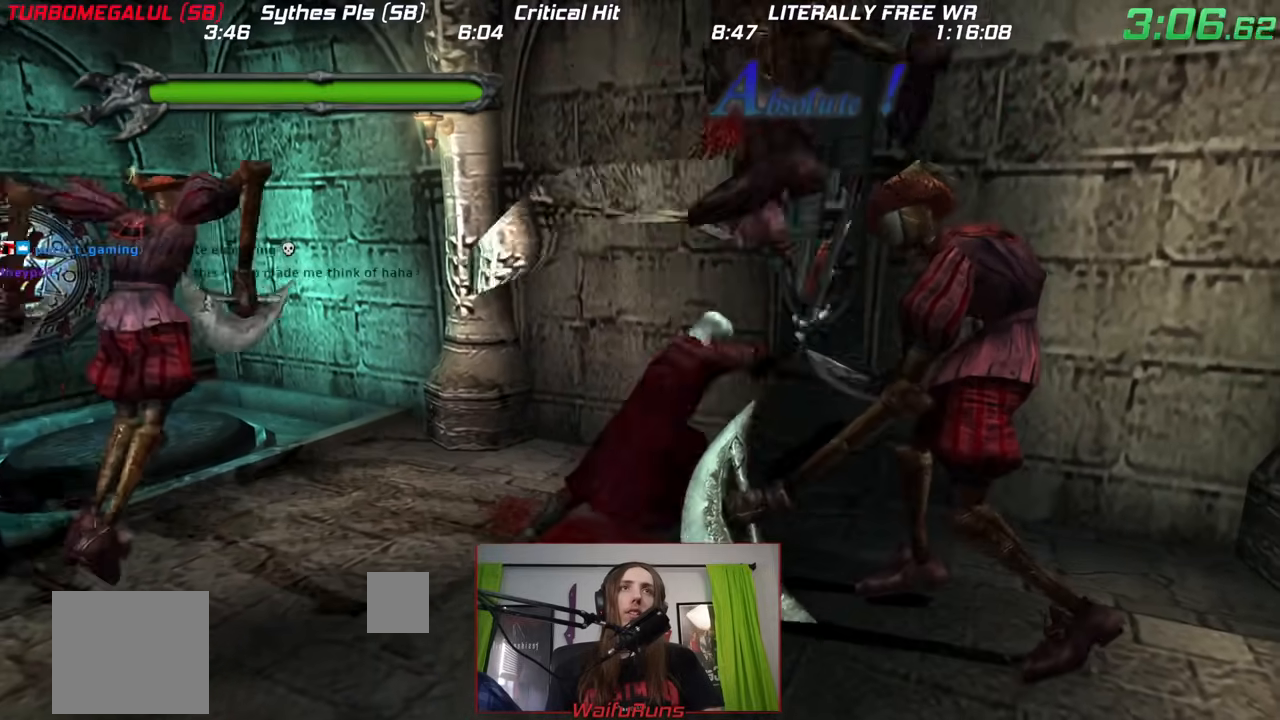
{"buttons": [], "left_stick": "center", "right_stick": "center", "events": [[150, "left_stick", "left"], [450, "left_stick", "center"]]}
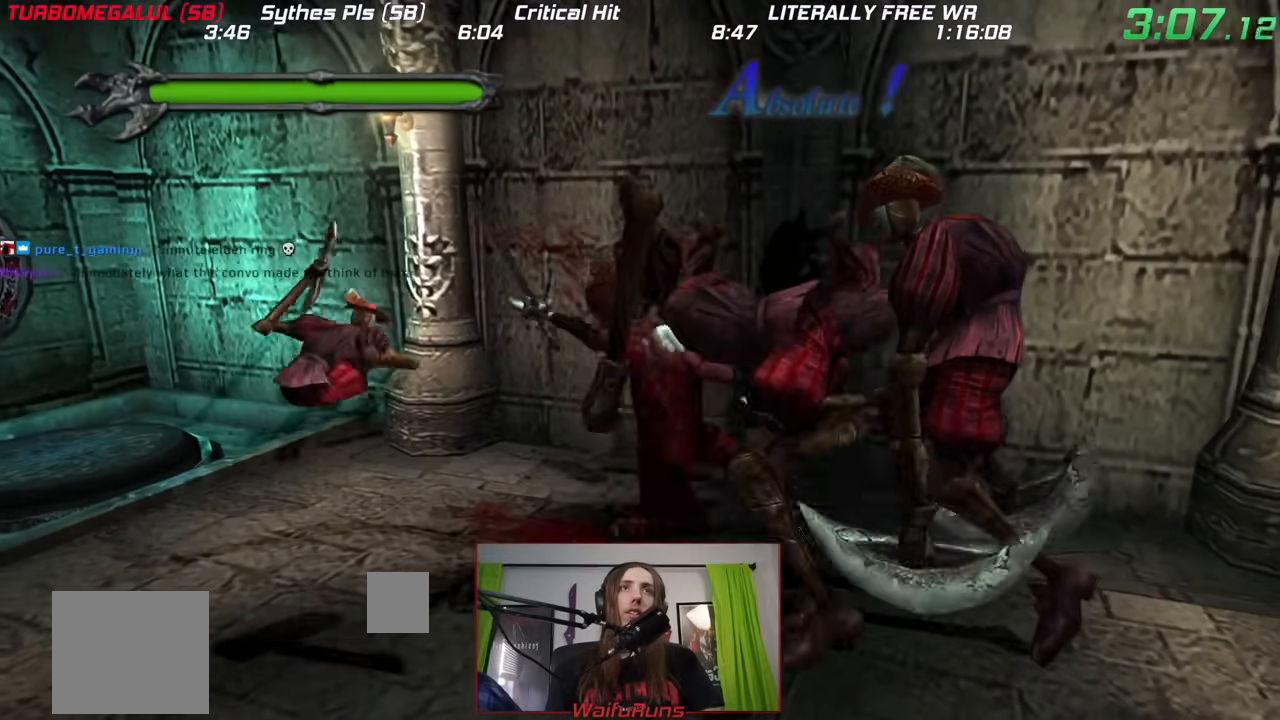
{"buttons": [], "left_stick": "center", "right_stick": "center", "events": []}
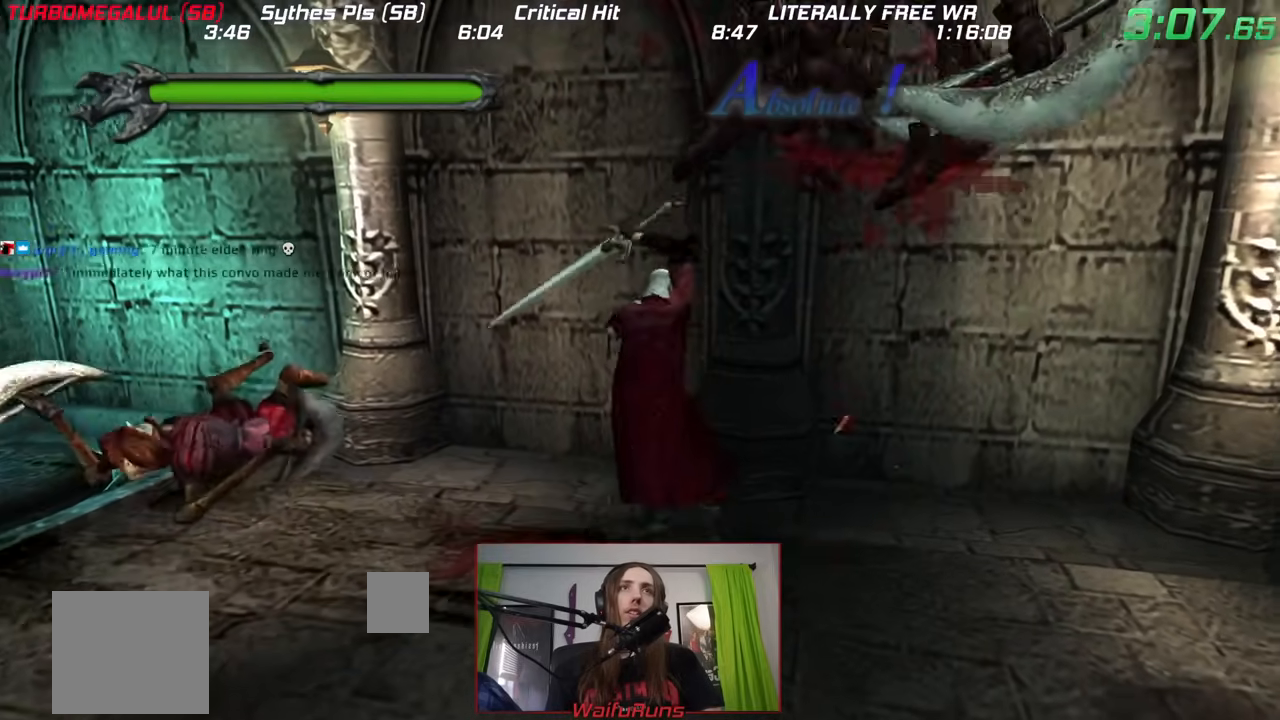
{"buttons": [], "left_stick": "center", "right_stick": "center", "events": [[267, "right_stick", "up"], [350, "right_stick", "center"]]}
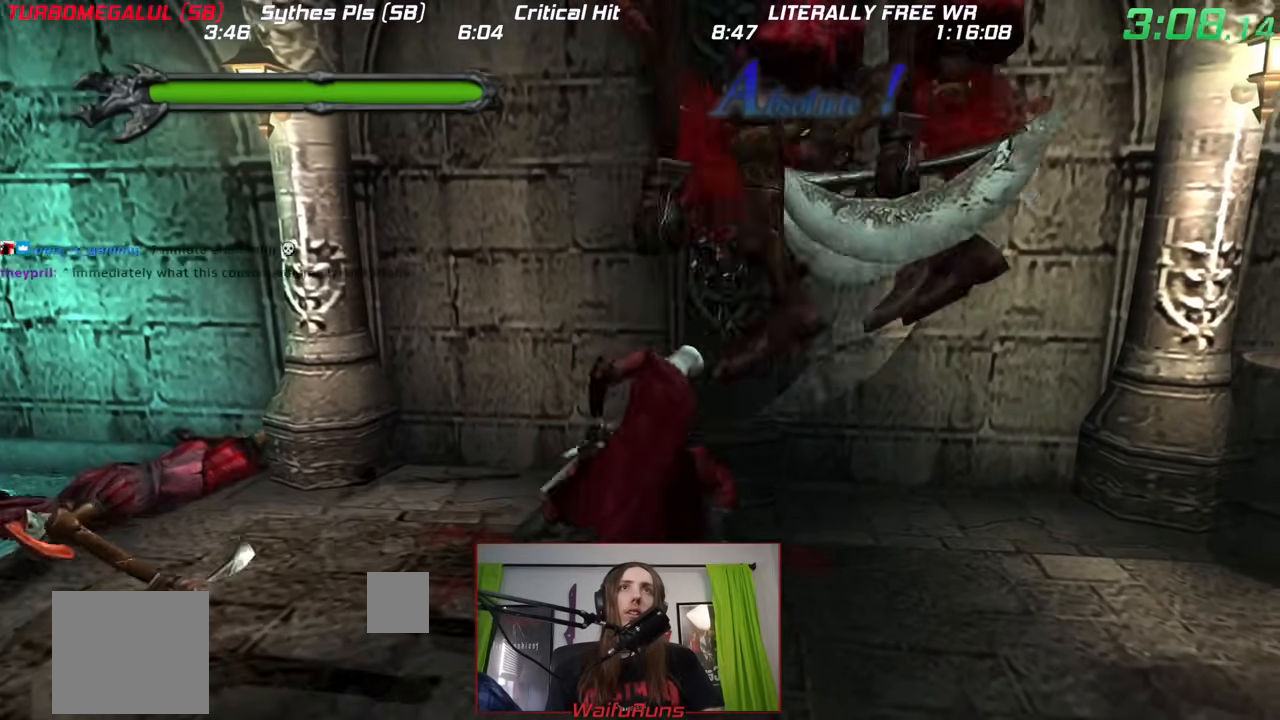
{"buttons": [], "left_stick": "center", "right_stick": "center"}
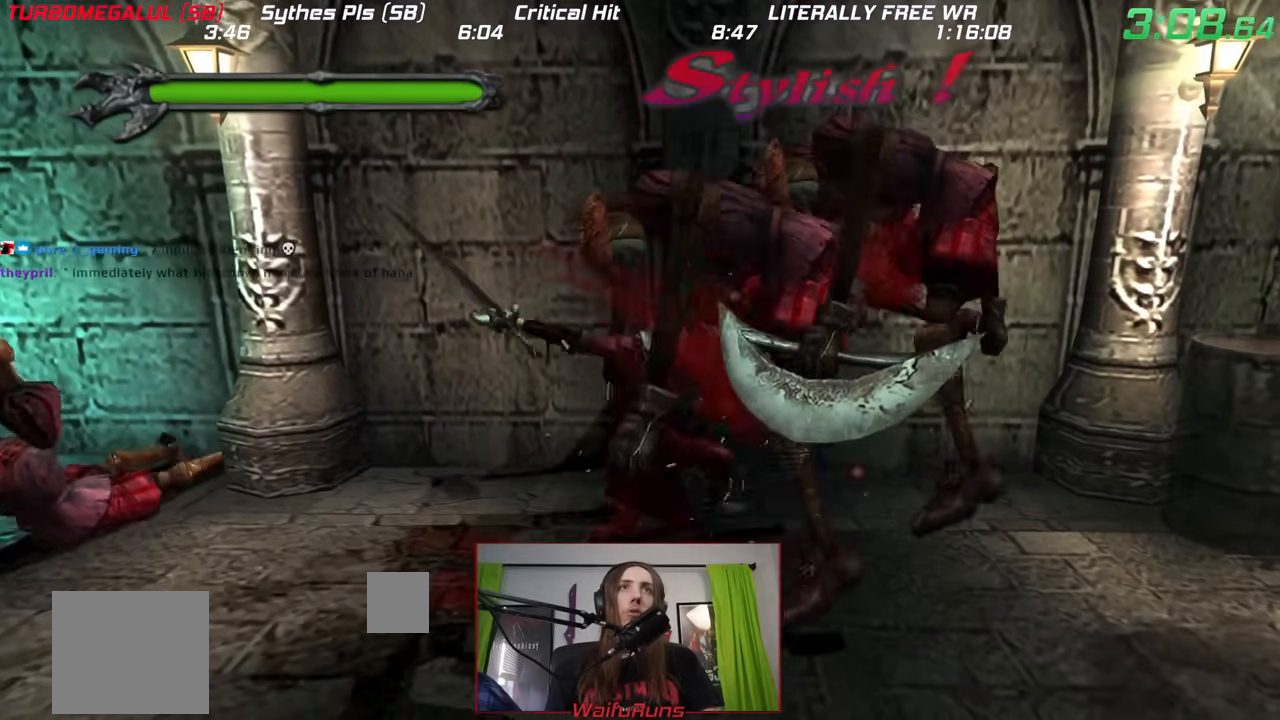
{"buttons": [], "left_stick": "center", "right_stick": "center"}
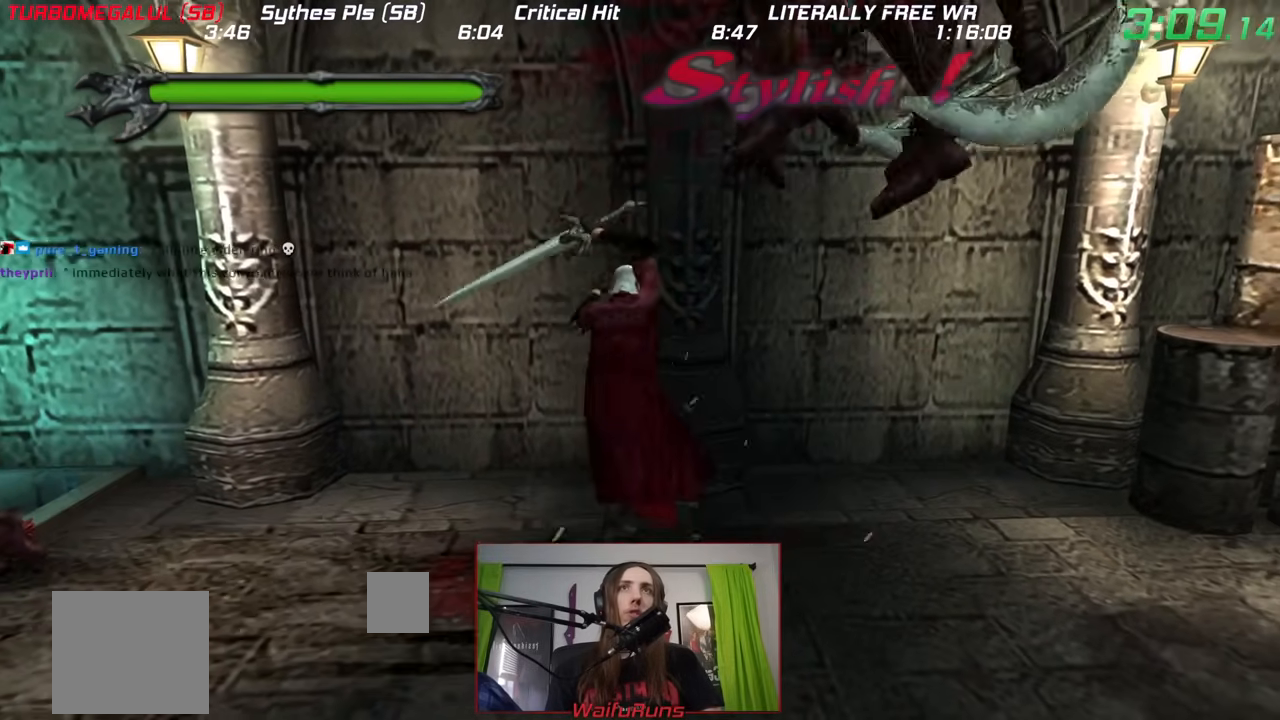
{"buttons": [], "left_stick": "center", "right_stick": "center"}